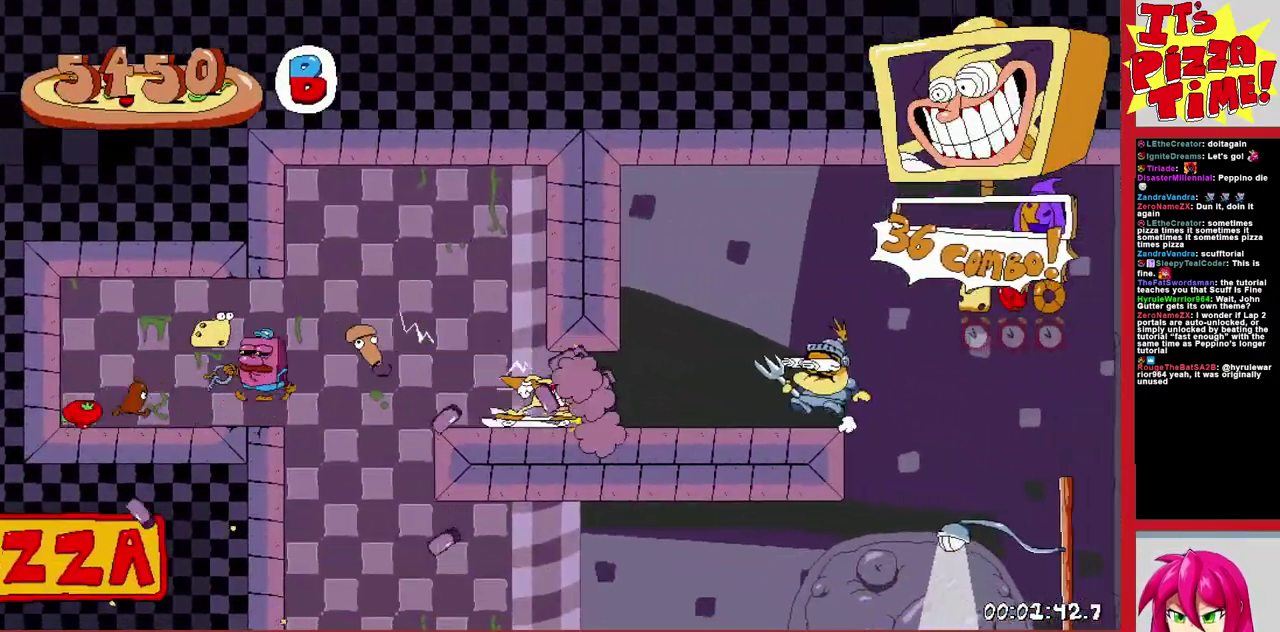
Gameplay with a controller (Nintendo layout); each line is a JSON object with the inputs held at the frame after it. "events" lists button and stick changes between this image and that frame as [ms after this image, input, new state], when the widget could be followed in between. Not read: L3 R1 R2 R3.
{"buttons": ["DPAD_RIGHT"], "events": [[150, "B", "up"]]}
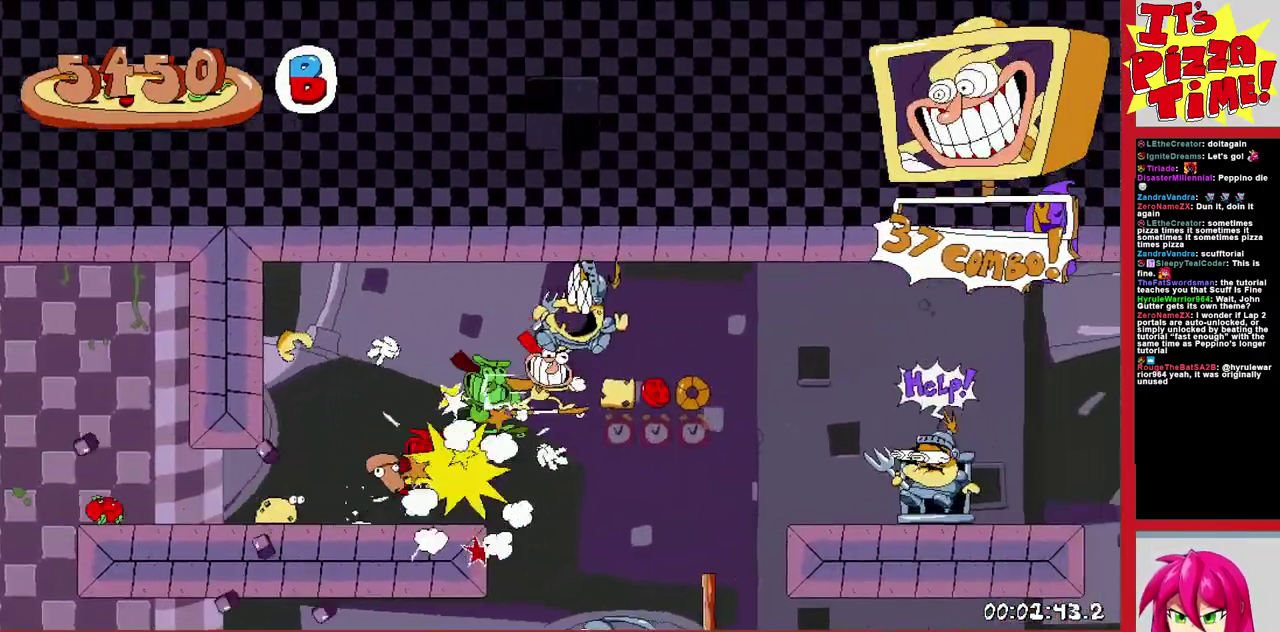
{"buttons": ["B", "DPAD_RIGHT"], "events": [[333, "B", "down"]]}
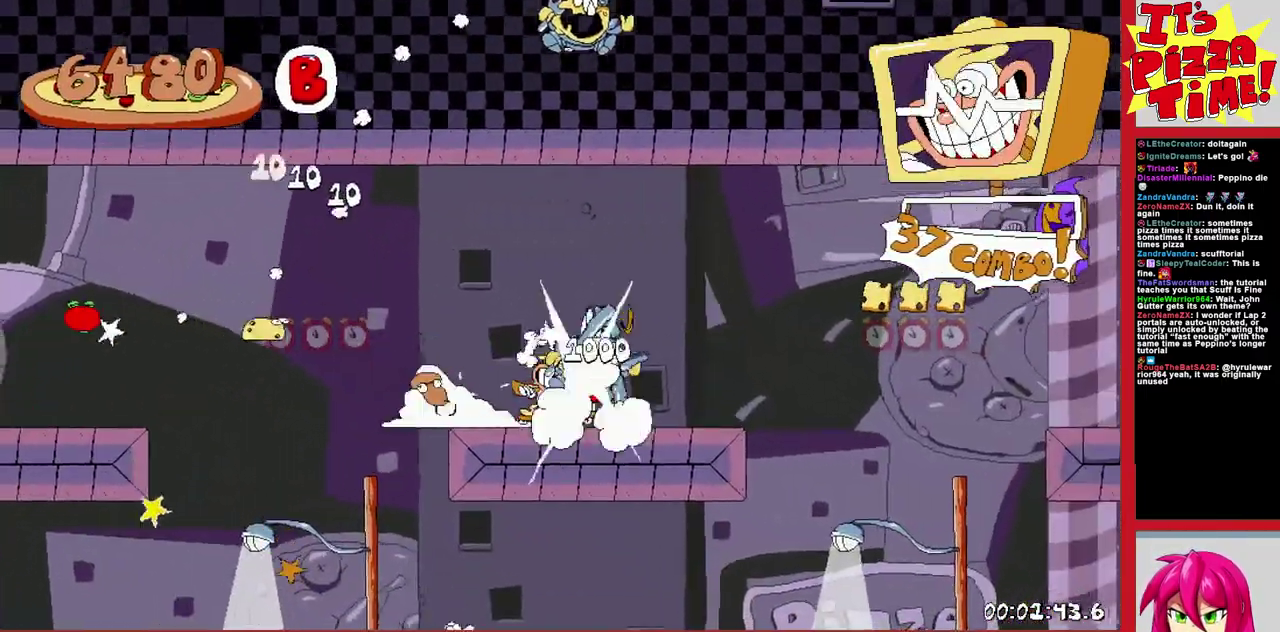
{"buttons": ["DPAD_RIGHT"], "events": [[17, "B", "up"]]}
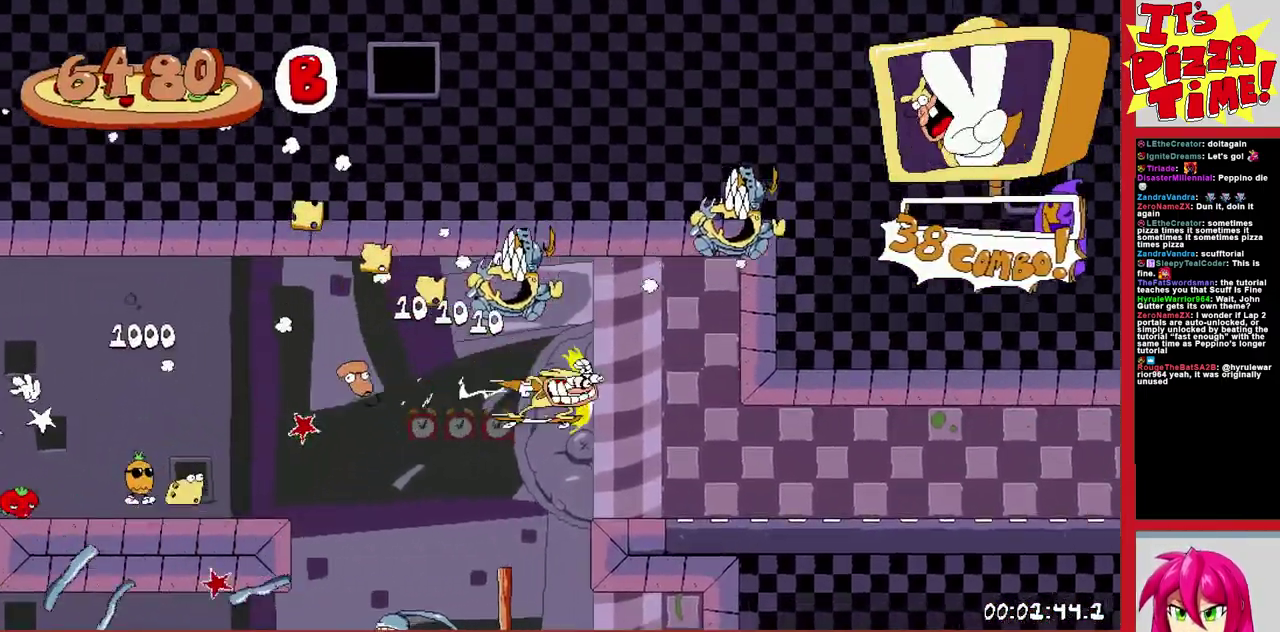
{"buttons": ["DPAD_RIGHT"], "events": []}
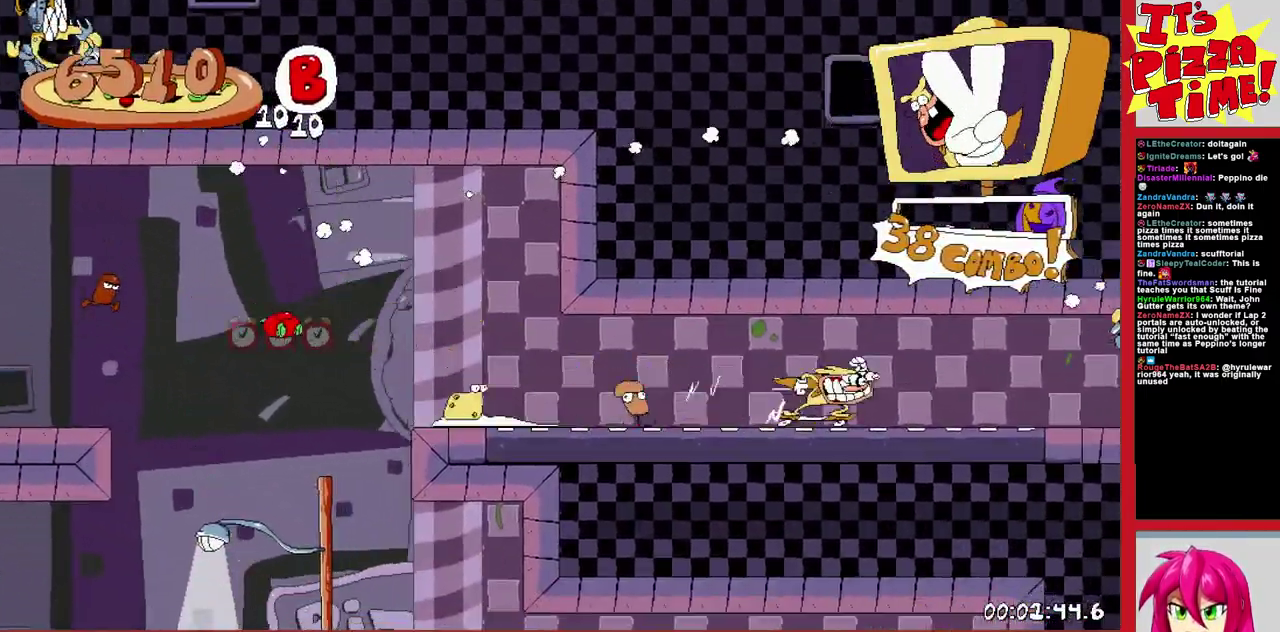
{"buttons": ["DPAD_RIGHT"], "events": []}
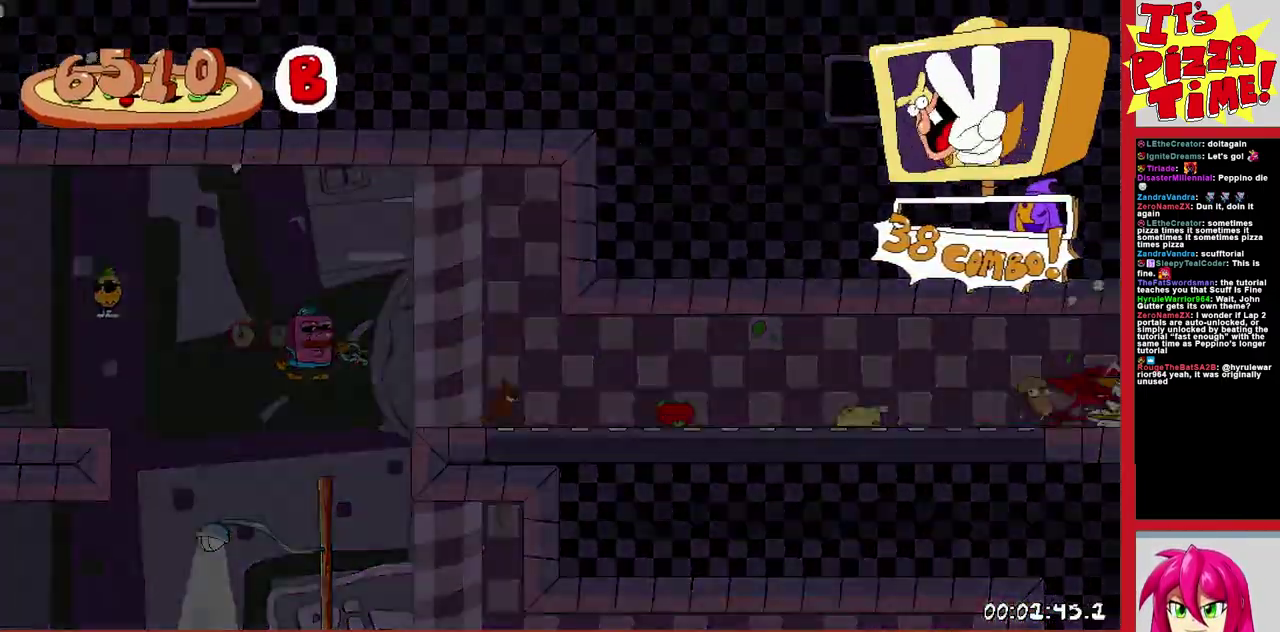
{"buttons": ["DPAD_RIGHT"], "events": [[117, "B", "down"], [267, "B", "up"]]}
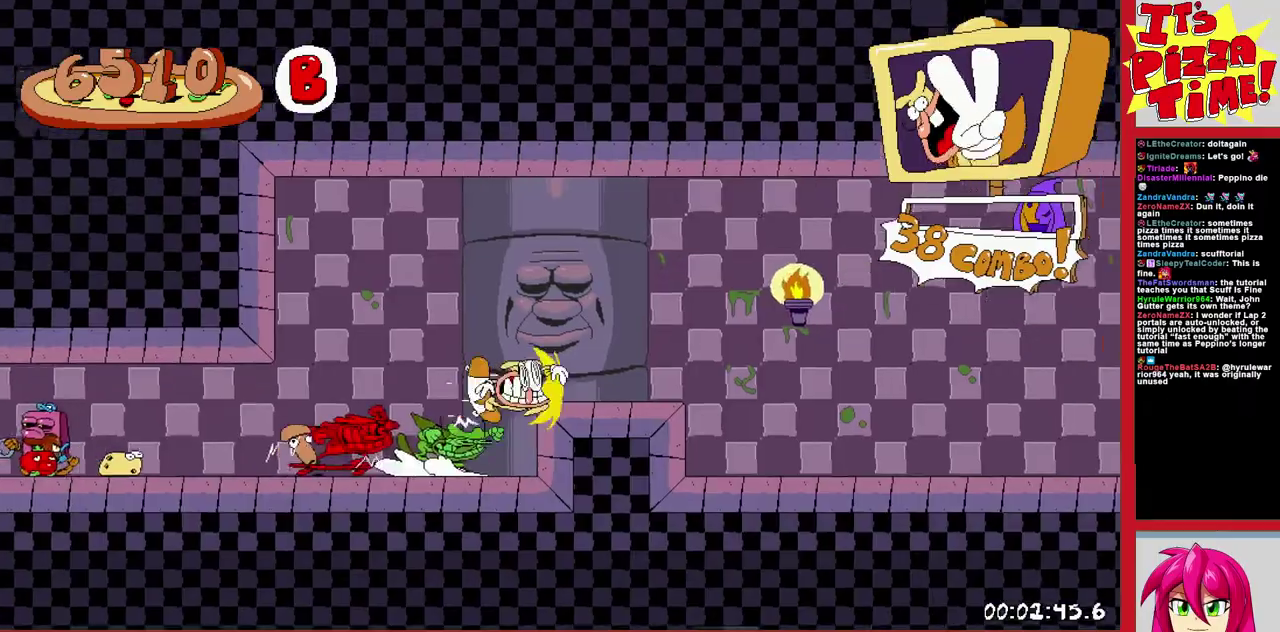
{"buttons": ["DPAD_RIGHT"], "events": []}
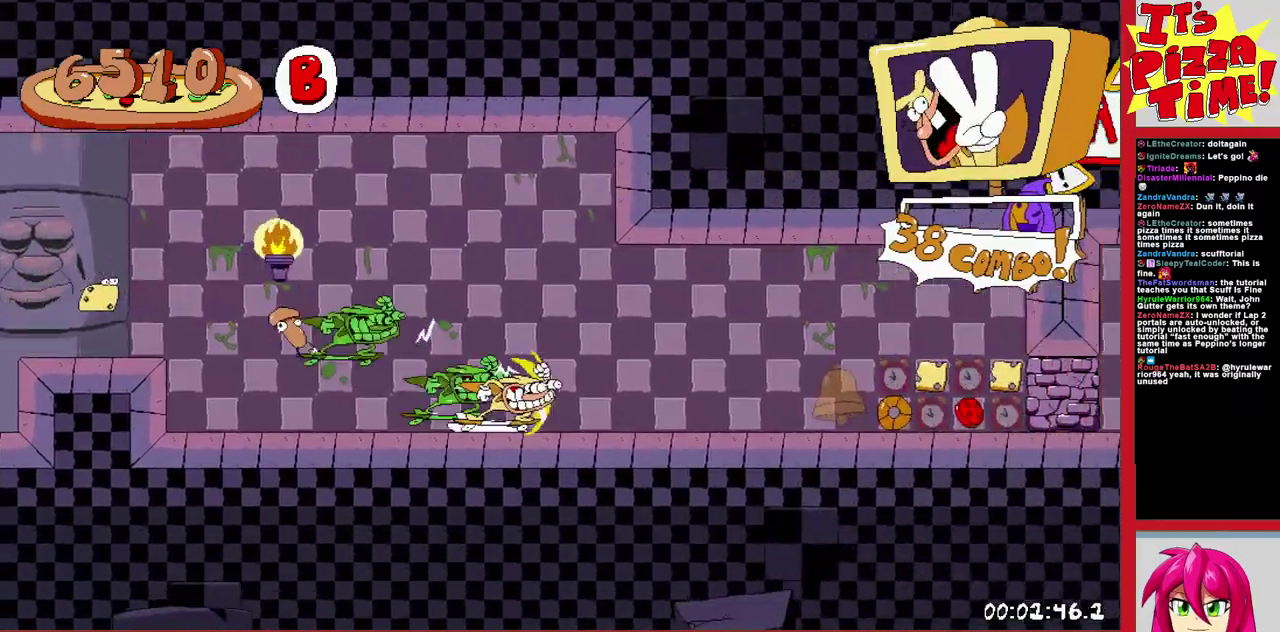
{"buttons": ["DPAD_RIGHT"], "events": []}
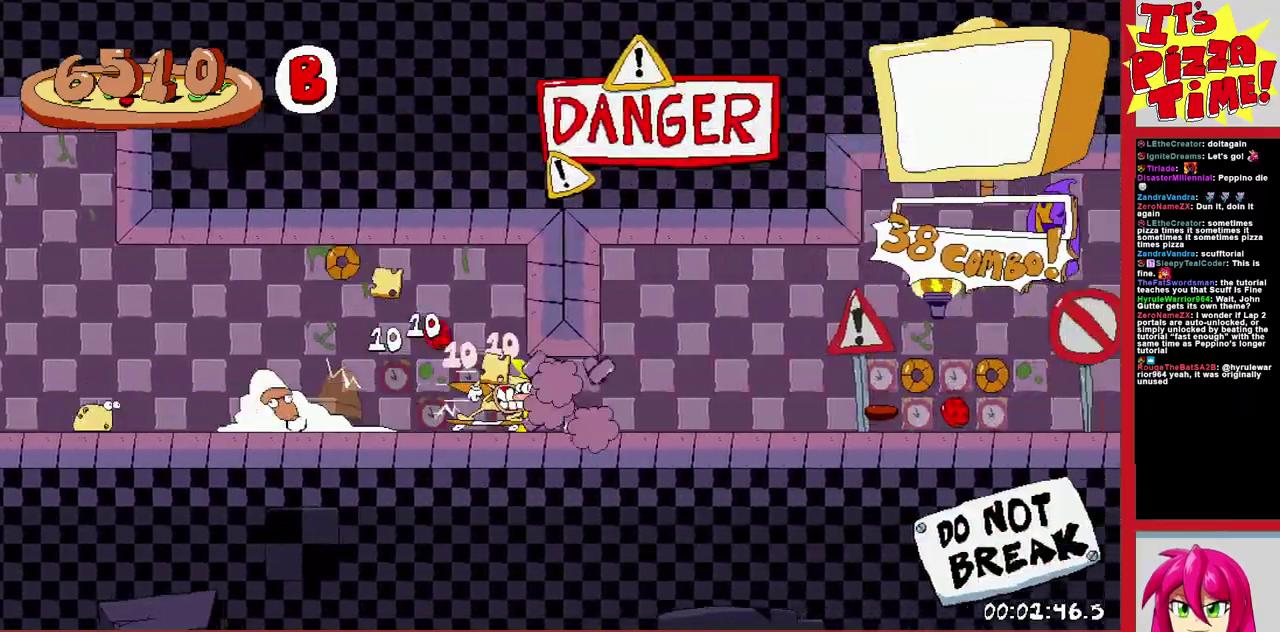
{"buttons": ["Y", "DPAD_LEFT"], "events": [[250, "Y", "down"], [350, "DPAD_RIGHT", "up"], [350, "Y", "up"], [400, "Y", "down"], [433, "DPAD_LEFT", "down"]]}
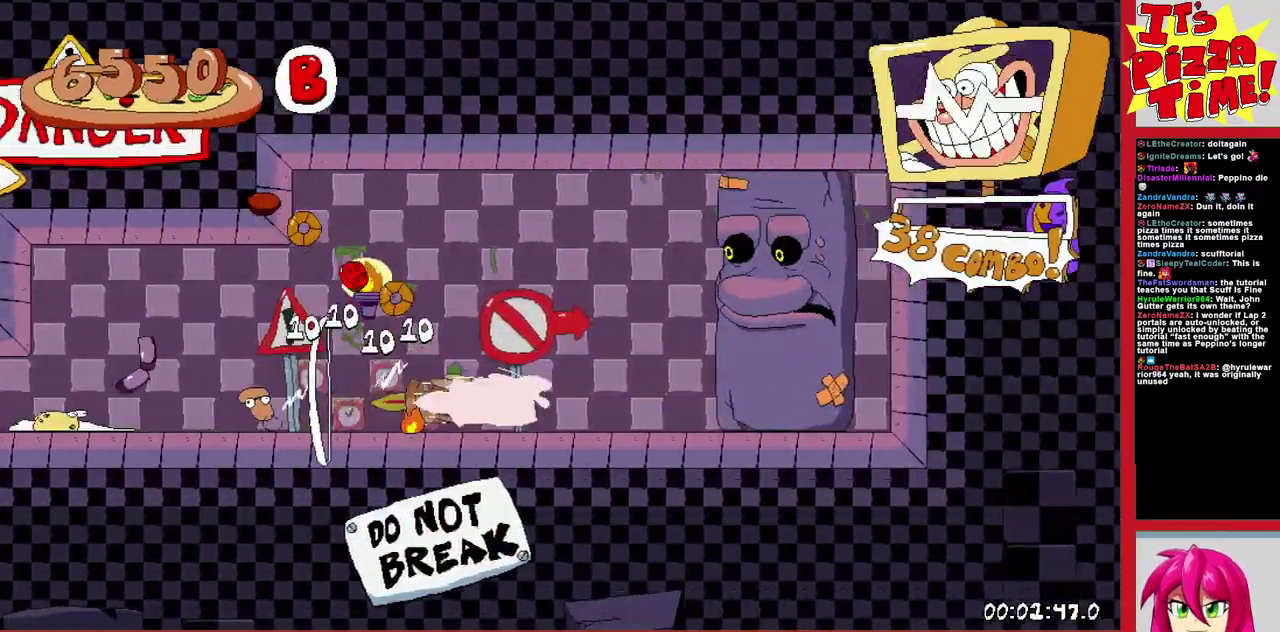
{"buttons": ["DPAD_LEFT"], "events": [[17, "DPAD_DOWN", "down"], [33, "Y", "up"], [83, "DPAD_LEFT", "up"], [133, "DPAD_LEFT", "down"], [233, "DPAD_DOWN", "up"]]}
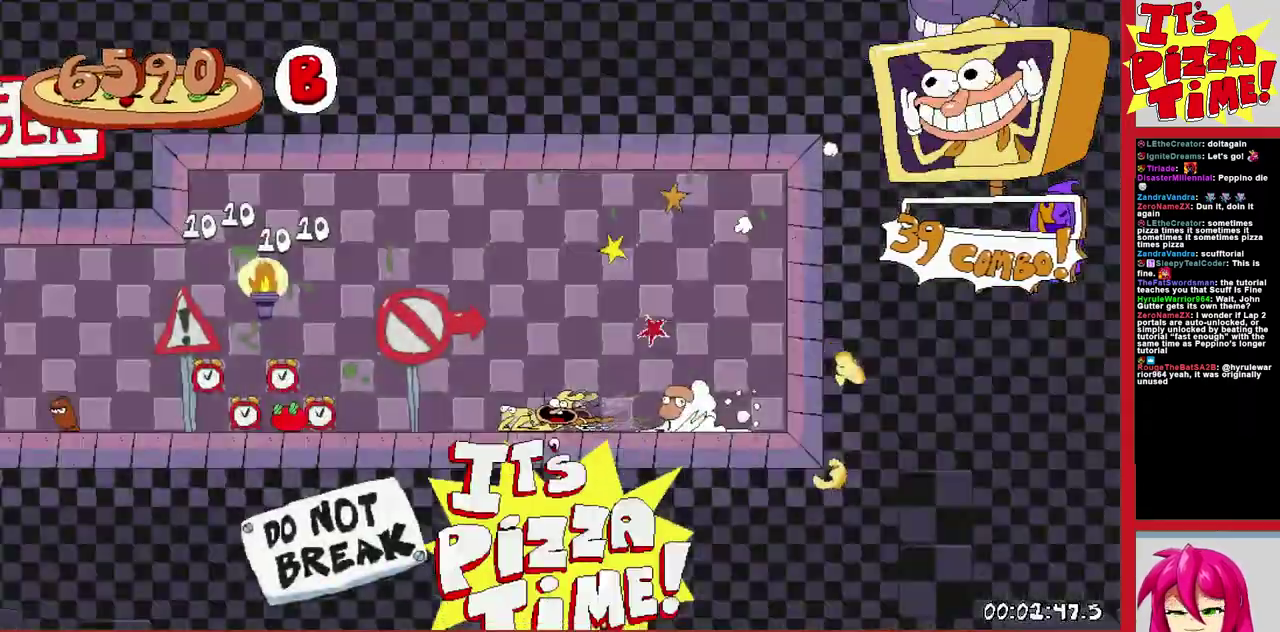
{"buttons": ["DPAD_LEFT"], "events": []}
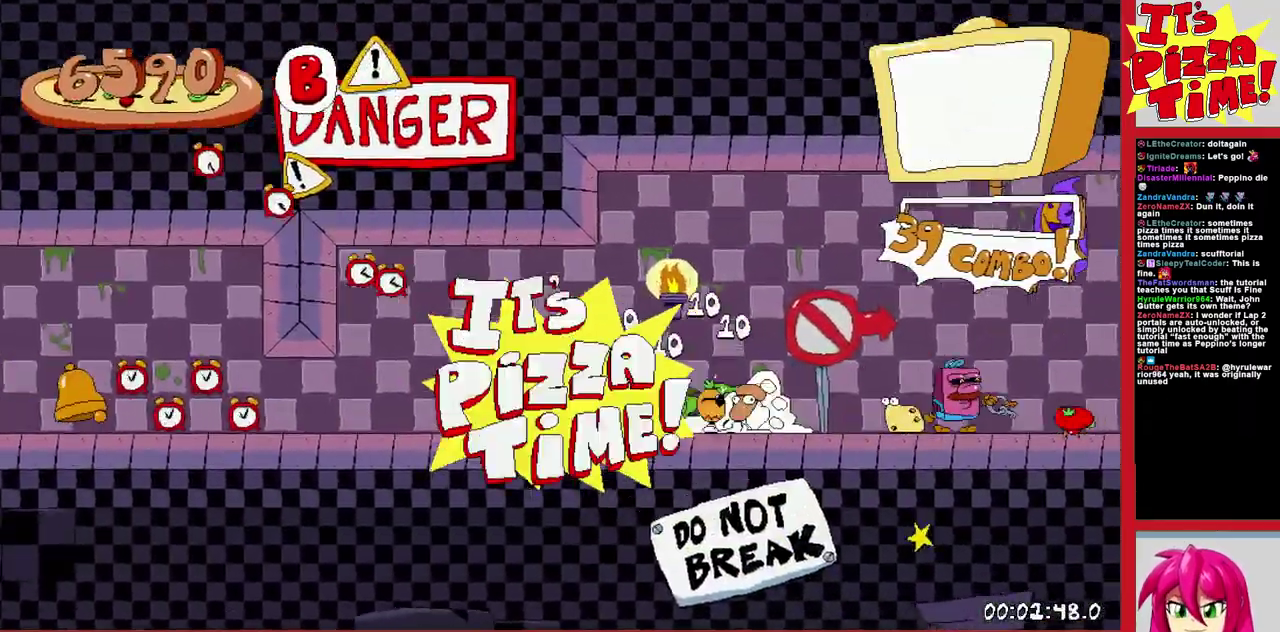
{"buttons": ["DPAD_LEFT"], "events": []}
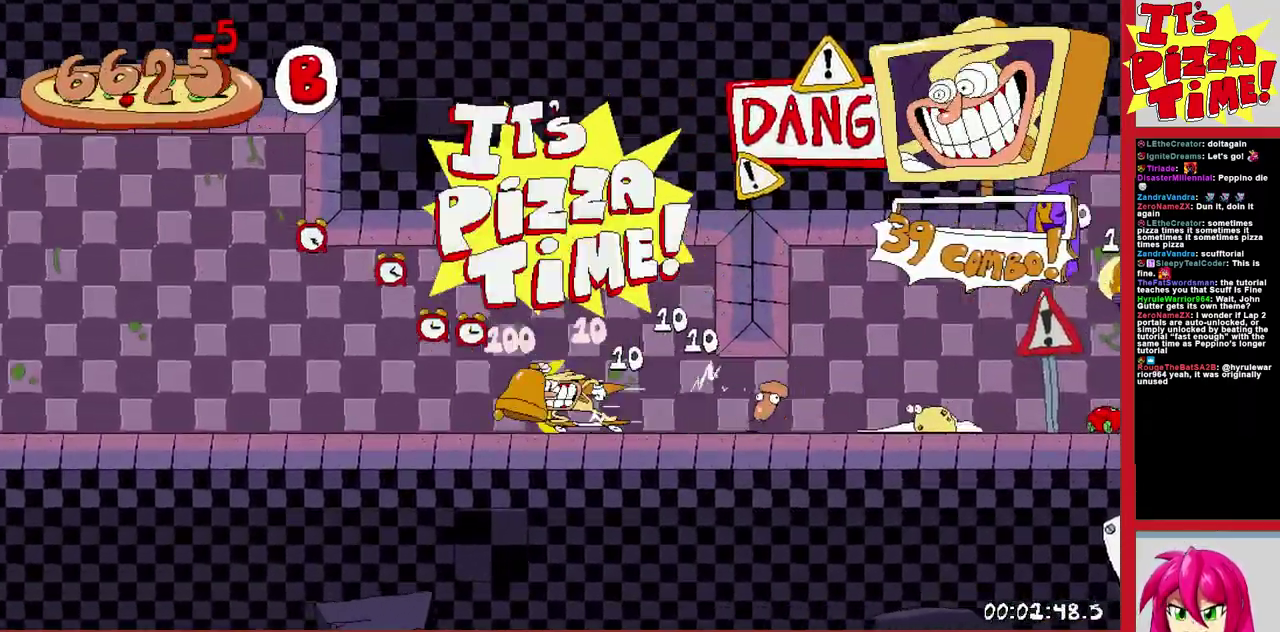
{"buttons": ["DPAD_LEFT"], "events": [[250, "B", "down"], [433, "B", "up"]]}
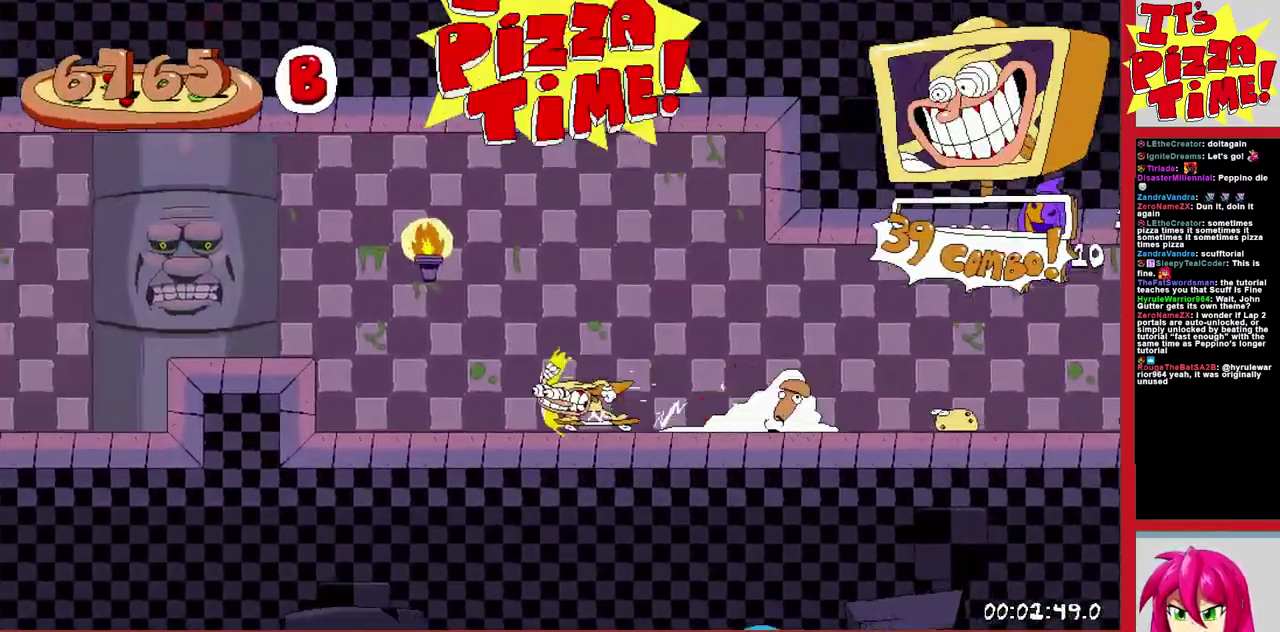
{"buttons": ["DPAD_LEFT"], "events": []}
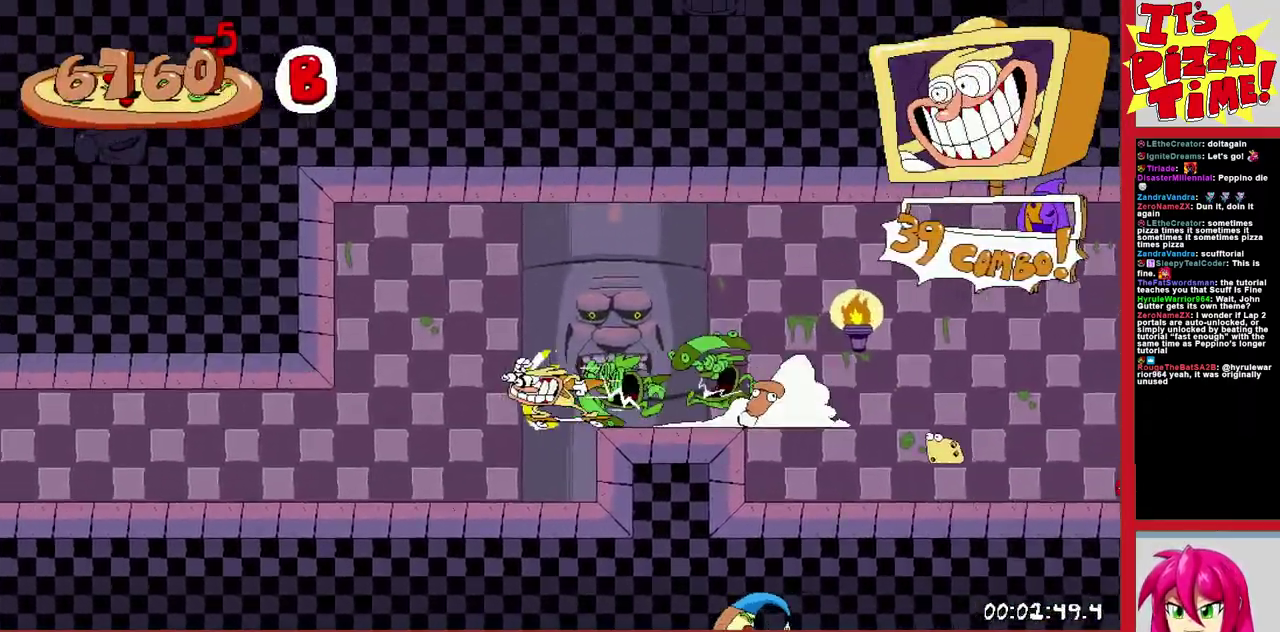
{"buttons": ["DPAD_LEFT"], "events": []}
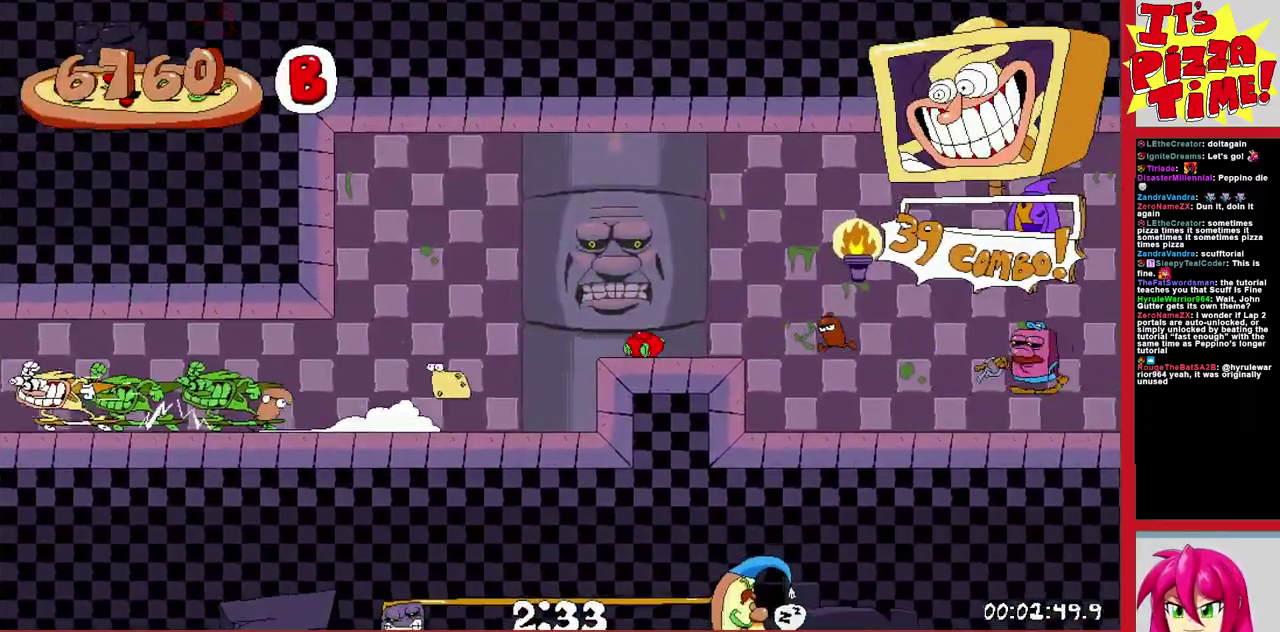
{"buttons": ["DPAD_LEFT"], "events": []}
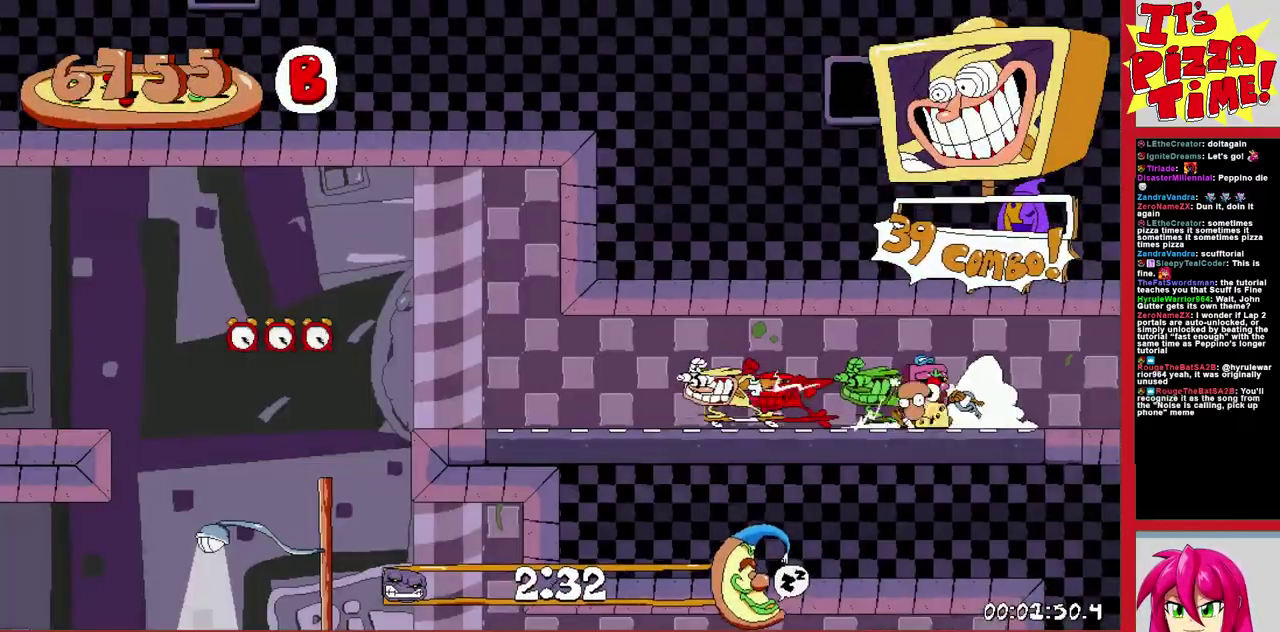
{"buttons": ["DPAD_DOWN", "DPAD_LEFT"], "events": [[17, "DPAD_DOWN", "down"]]}
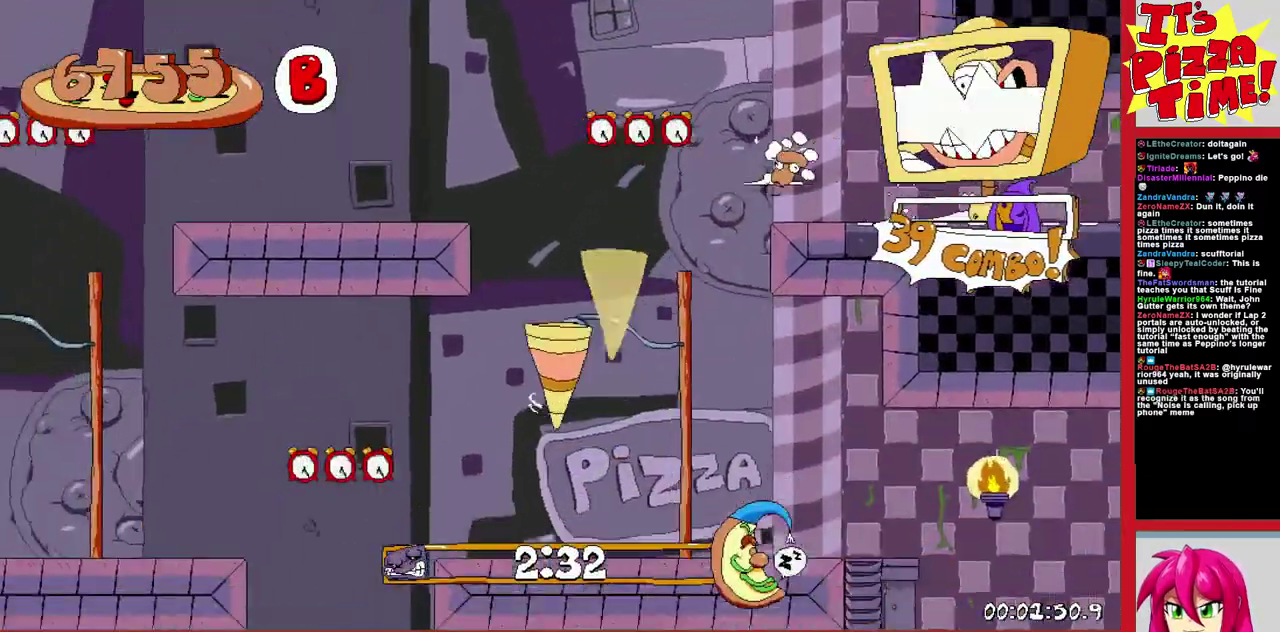
{"buttons": ["DPAD_LEFT"], "events": [[183, "Y", "down"], [233, "Y", "up"], [333, "DPAD_DOWN", "up"]]}
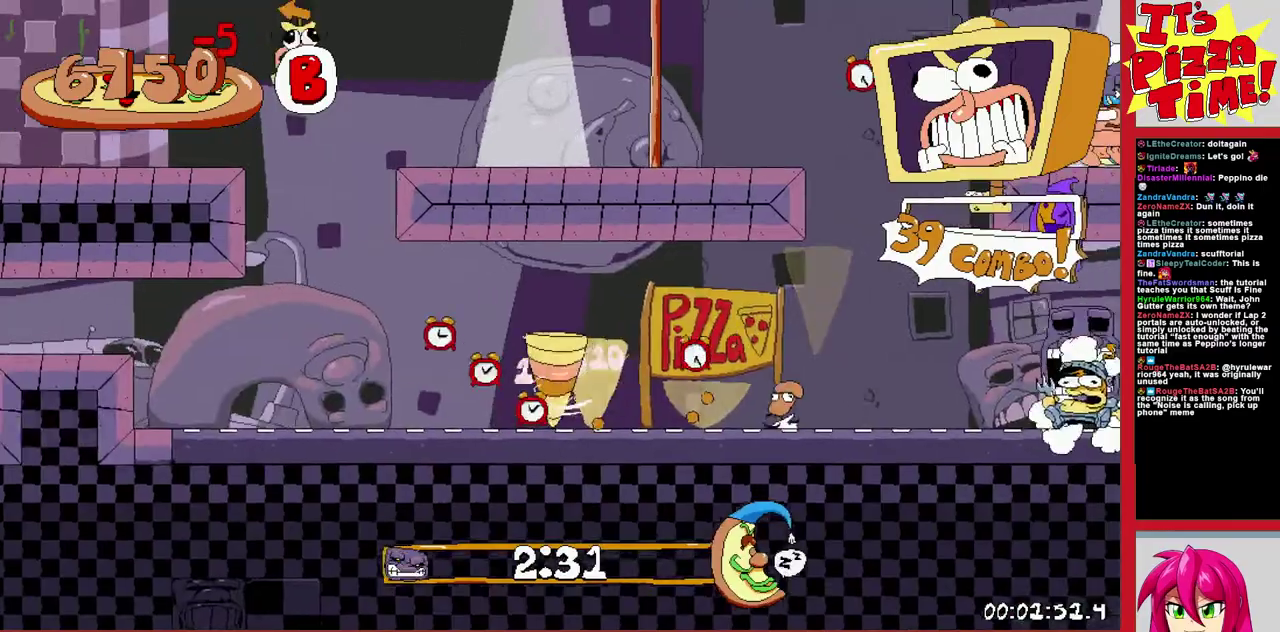
{"buttons": ["DPAD_LEFT"], "events": [[17, "B", "down"], [167, "B", "up"]]}
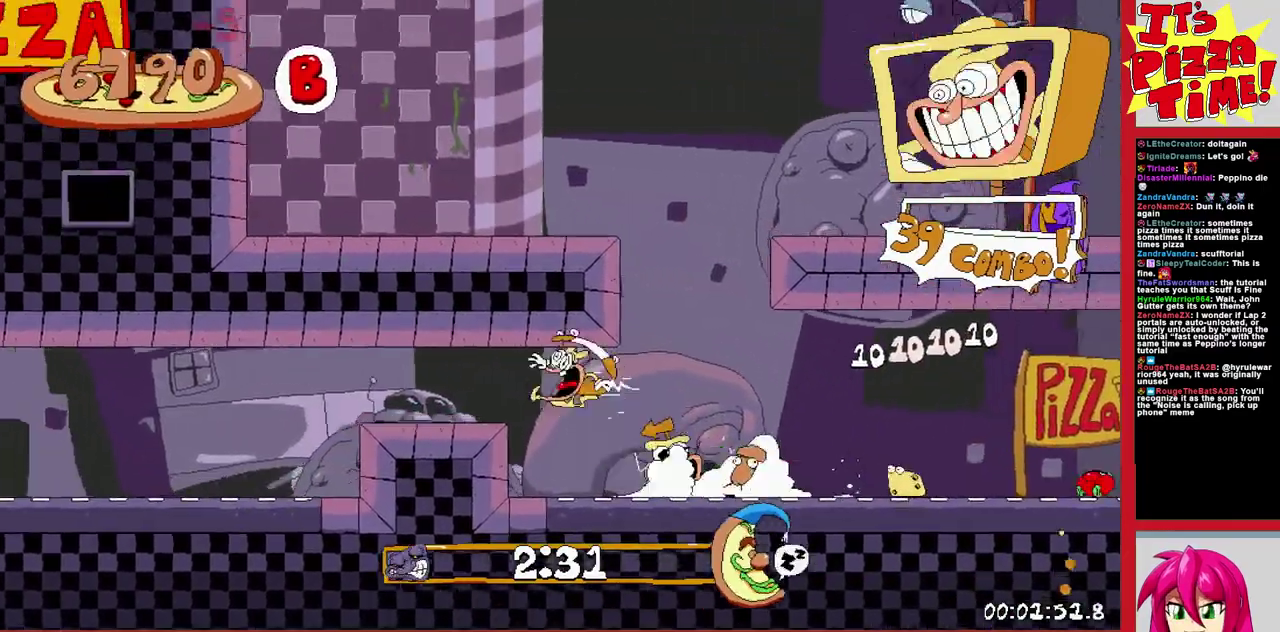
{"buttons": ["DPAD_LEFT"], "events": []}
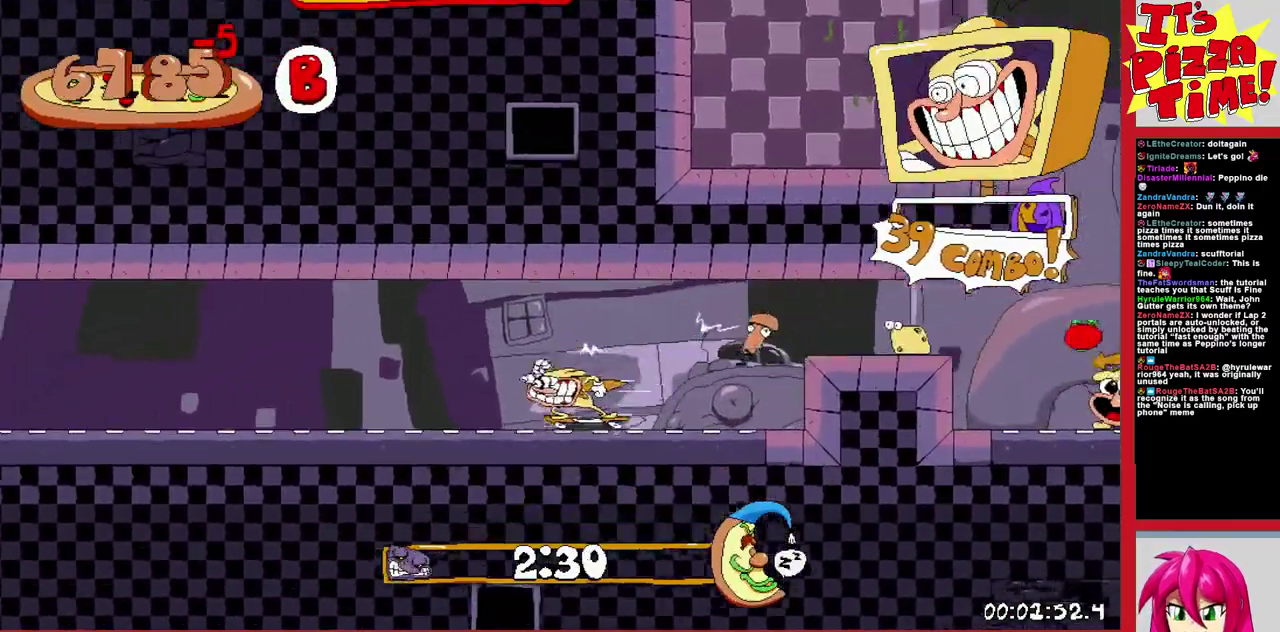
{"buttons": ["DPAD_LEFT"], "events": []}
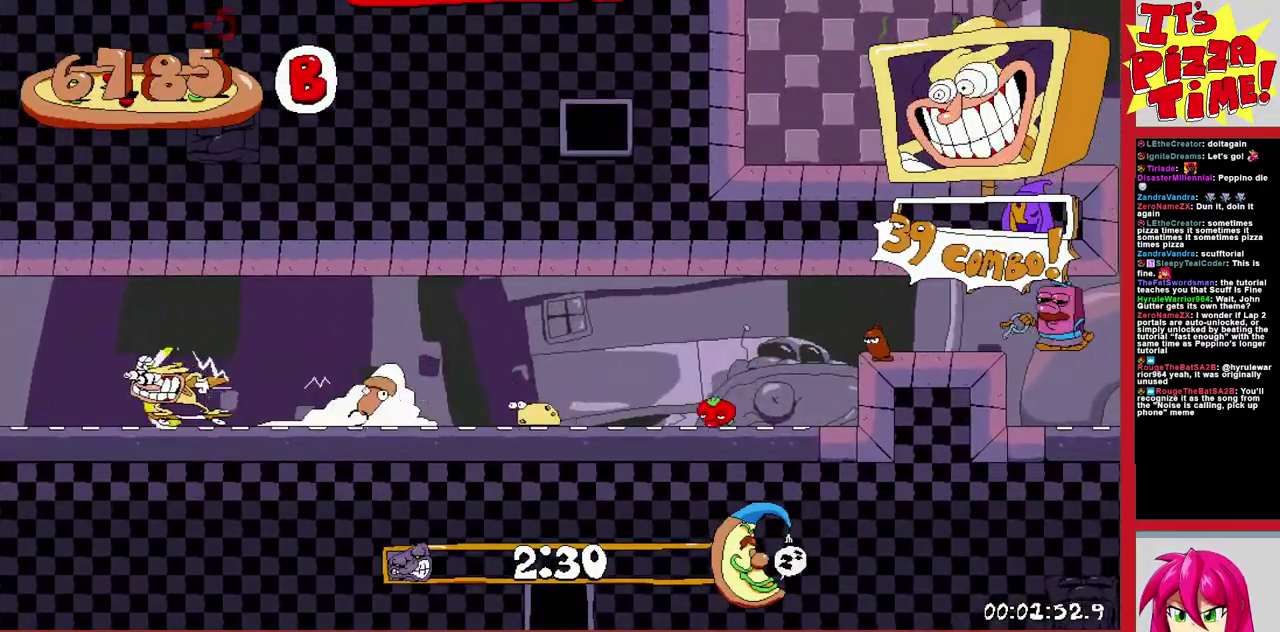
{"buttons": ["DPAD_LEFT"], "events": []}
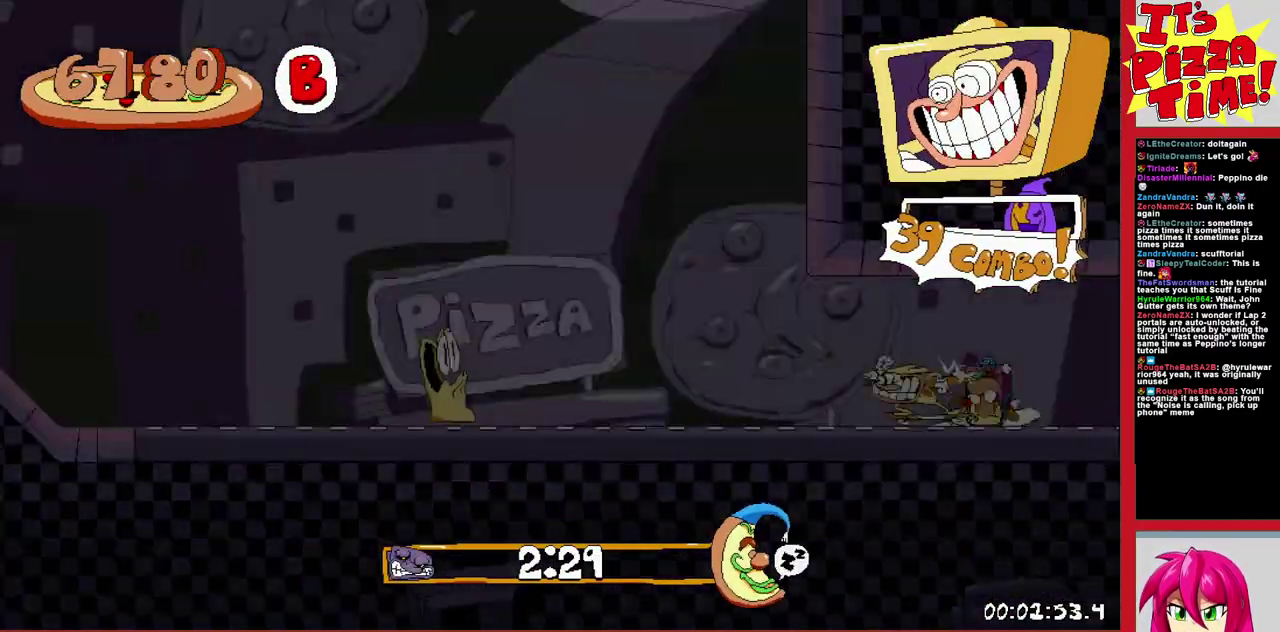
{"buttons": ["DPAD_LEFT"], "events": [[317, "L1", "down"], [467, "L1", "up"]]}
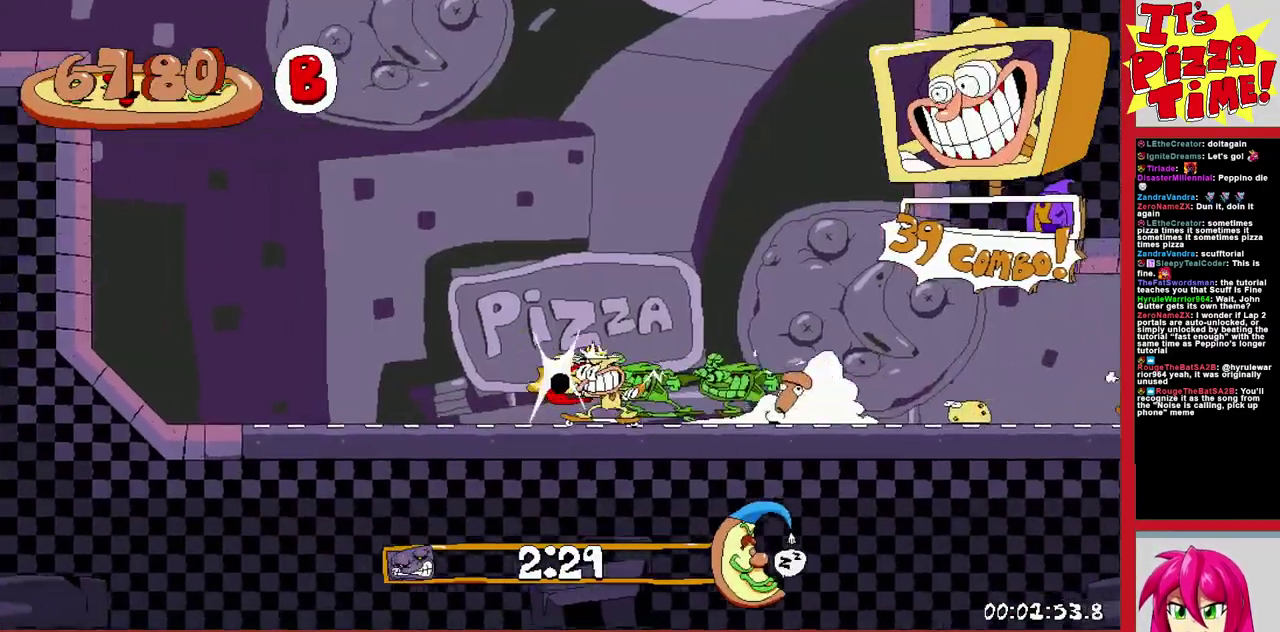
{"buttons": ["DPAD_LEFT"], "events": []}
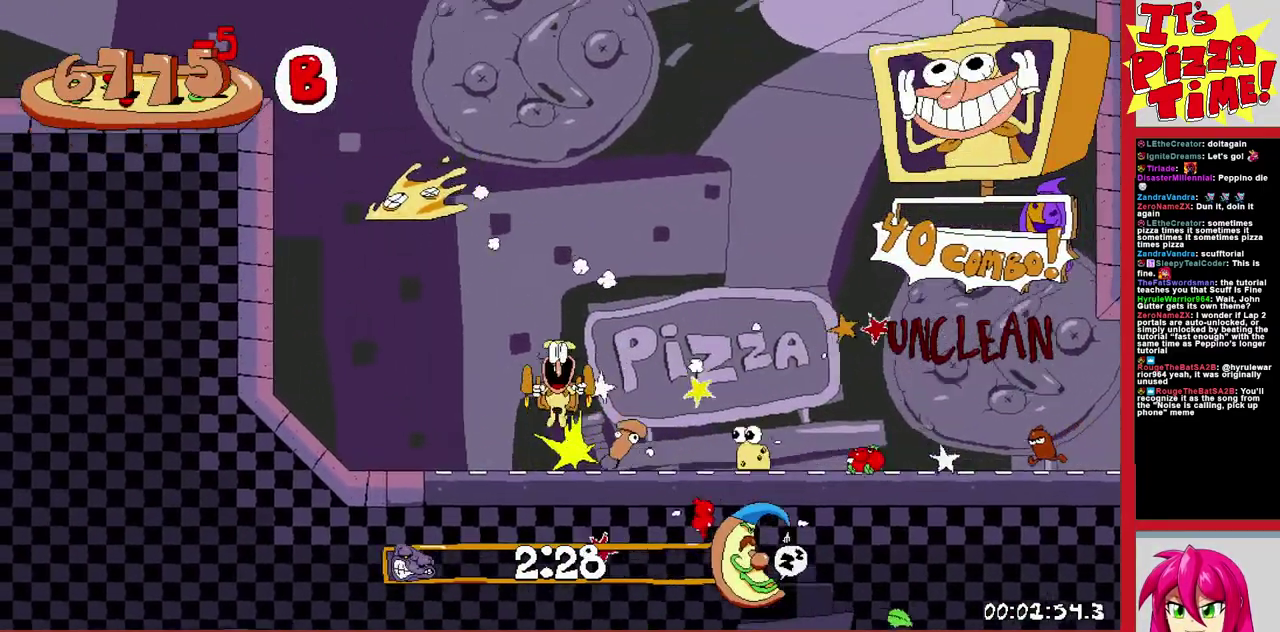
{"buttons": ["DPAD_LEFT"], "events": [[33, "Y", "down"], [133, "Y", "up"]]}
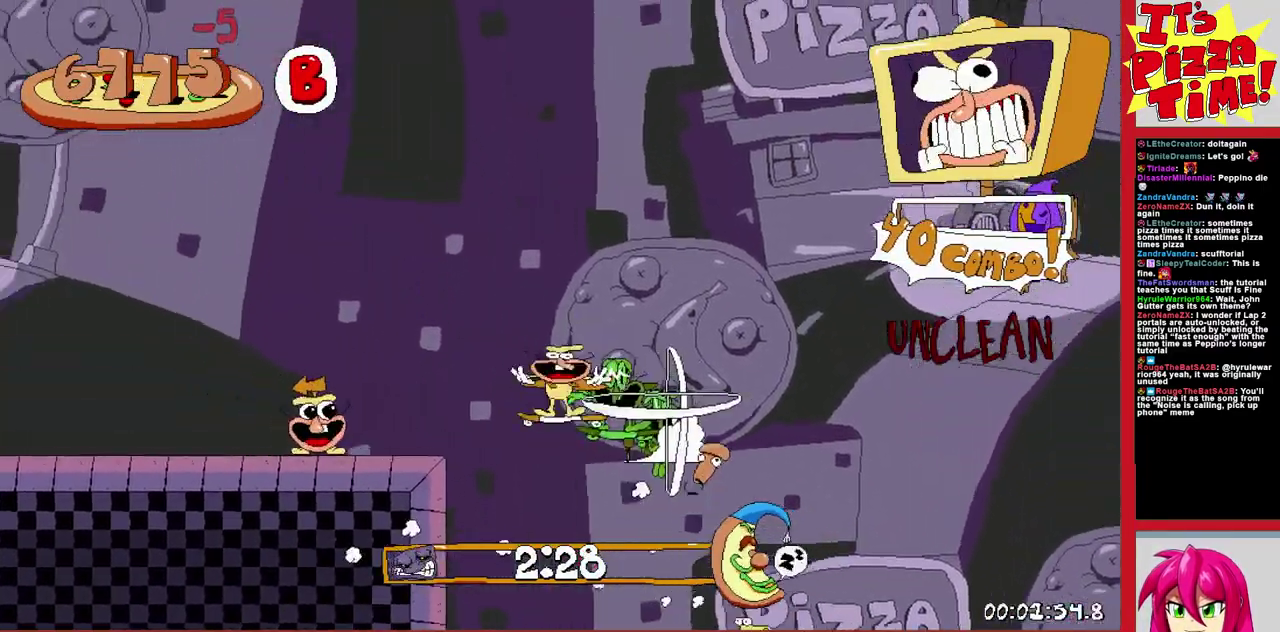
{"buttons": ["DPAD_LEFT"], "events": [[383, "B", "down"], [483, "B", "up"]]}
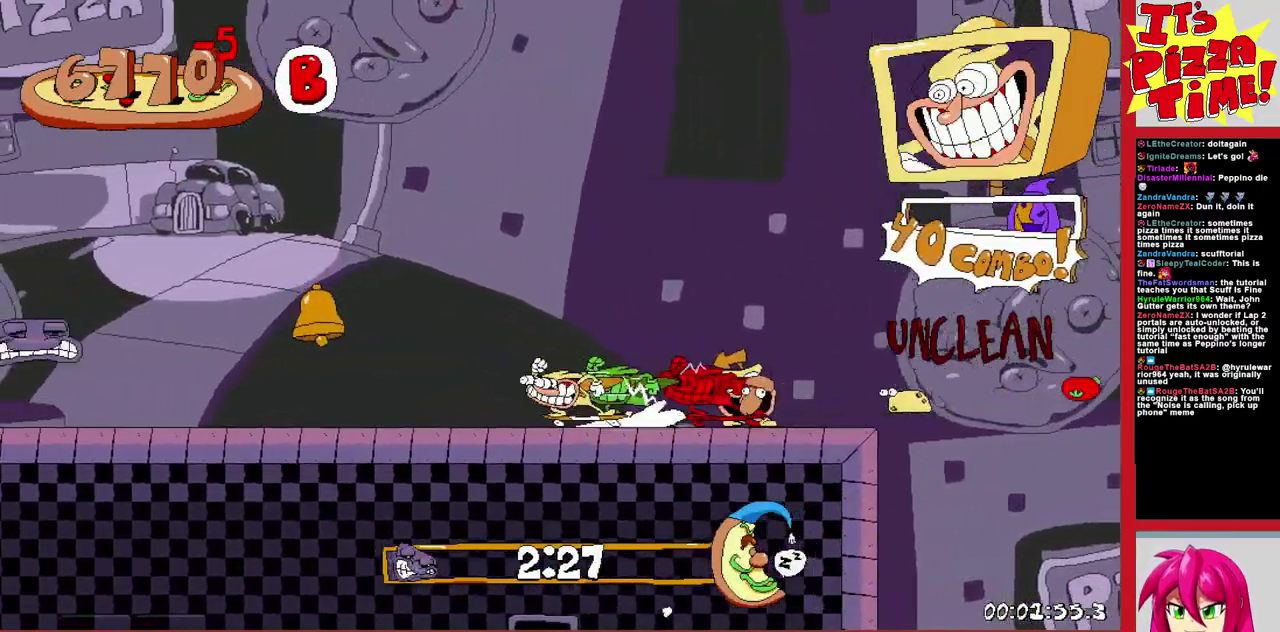
{"buttons": ["DPAD_LEFT"], "events": []}
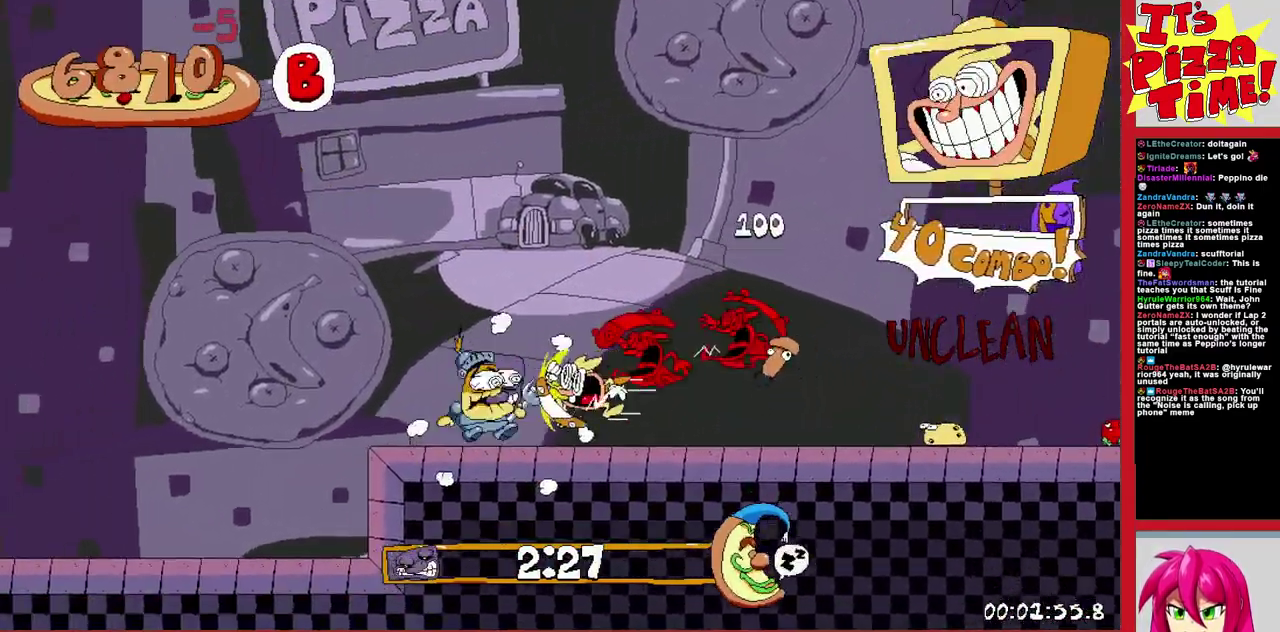
{"buttons": ["DPAD_LEFT"], "events": []}
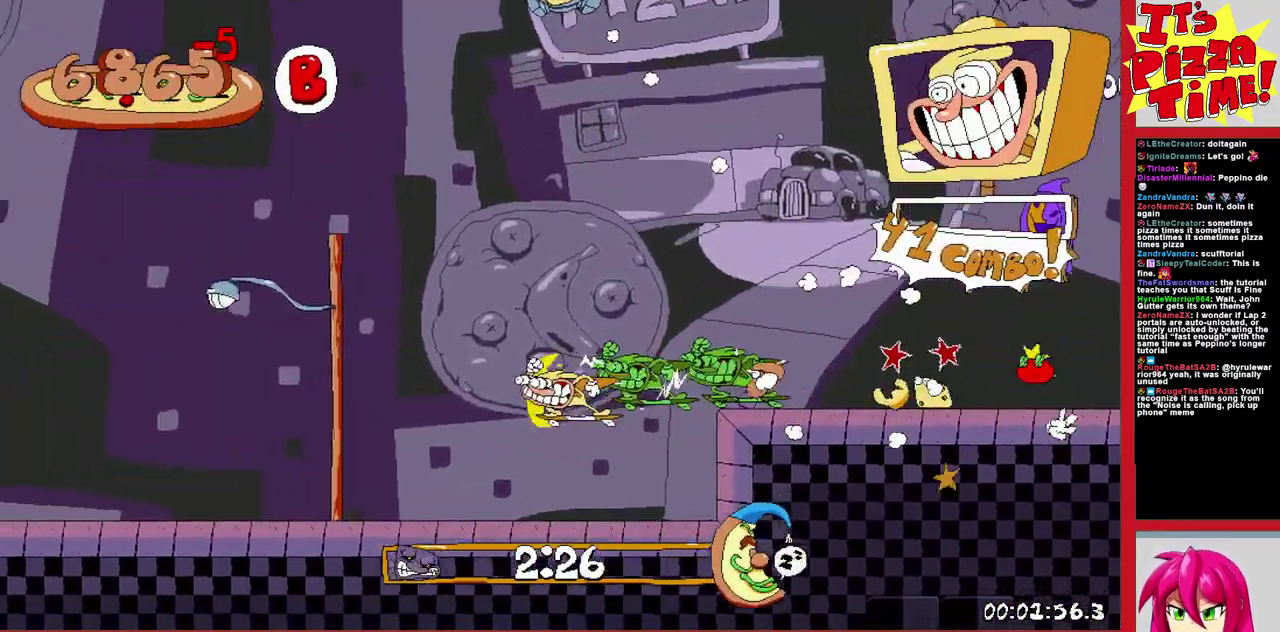
{"buttons": ["DPAD_LEFT"], "events": []}
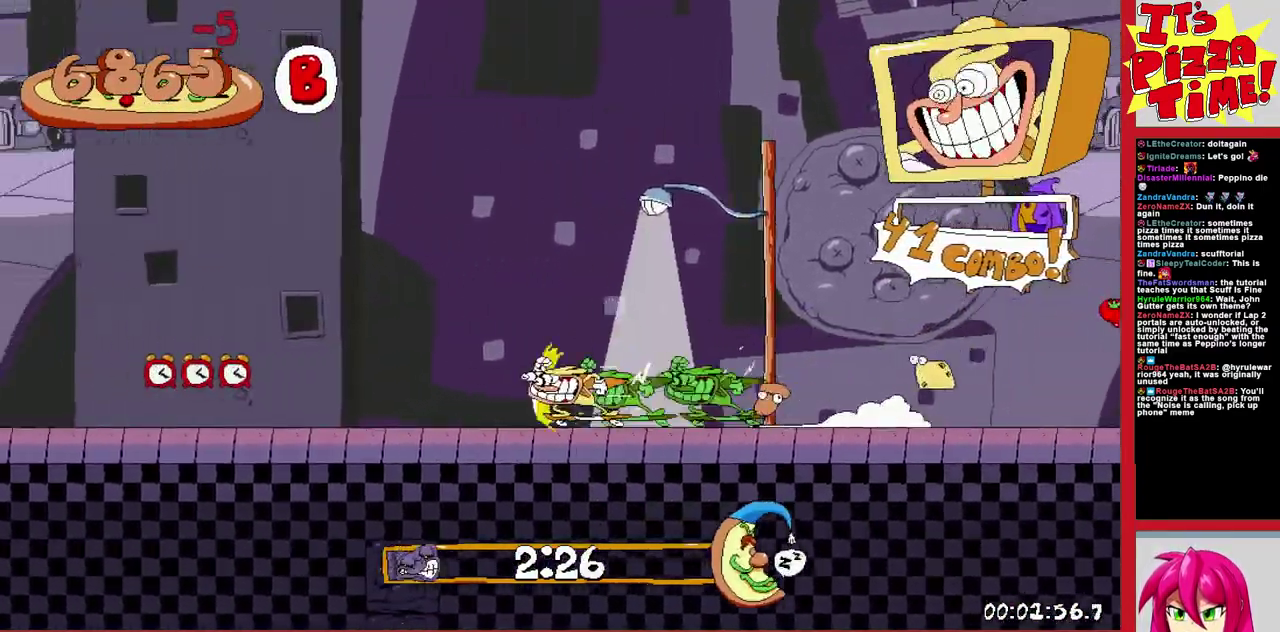
{"buttons": ["B", "DPAD_LEFT"], "events": [[417, "B", "down"]]}
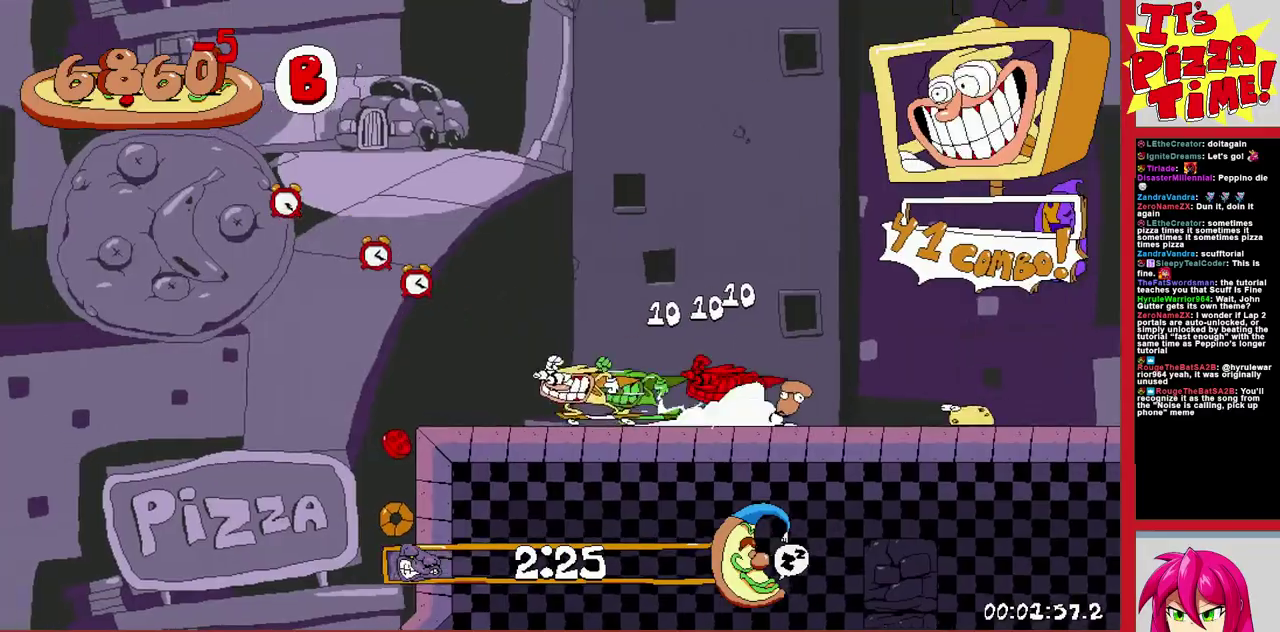
{"buttons": ["DPAD_DOWN", "DPAD_LEFT"], "events": [[50, "B", "up"], [417, "DPAD_DOWN", "down"]]}